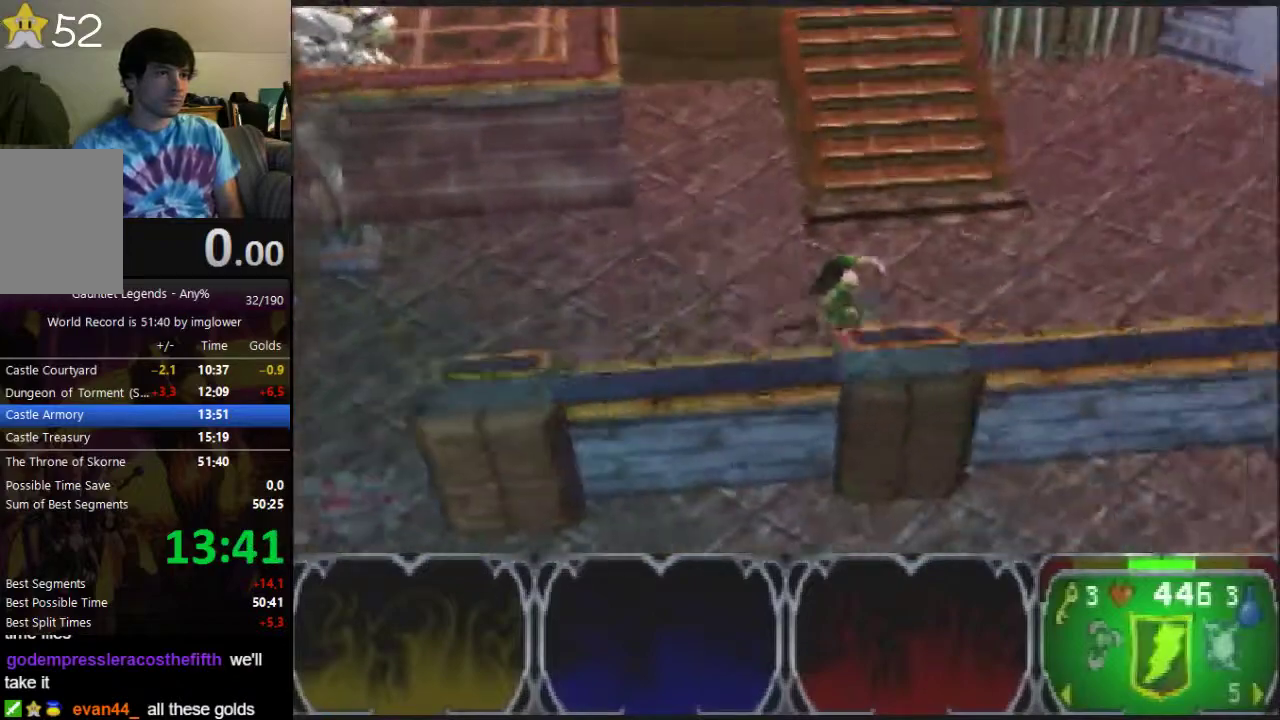
Gameplay with a controller (Nintendo layout); each line is a JSON object with the inputs held at the frame after it. "events" lists button and stick changes between this image and that frame as [ms after this image, input, new state], when the widget could be followed in between. Not read: L3 R3.
{"buttons": [], "left_stick": "right", "events": []}
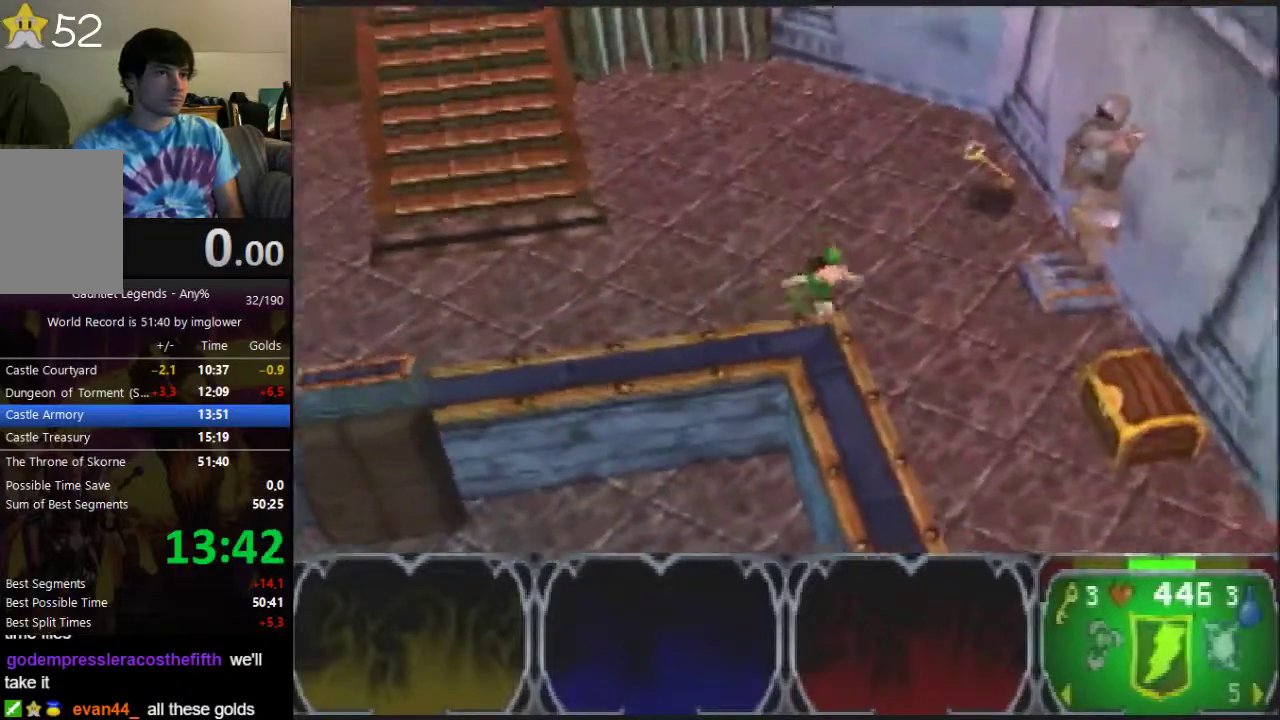
{"buttons": [], "left_stick": "up-left", "events": [[300, "left_stick", "up-left"]]}
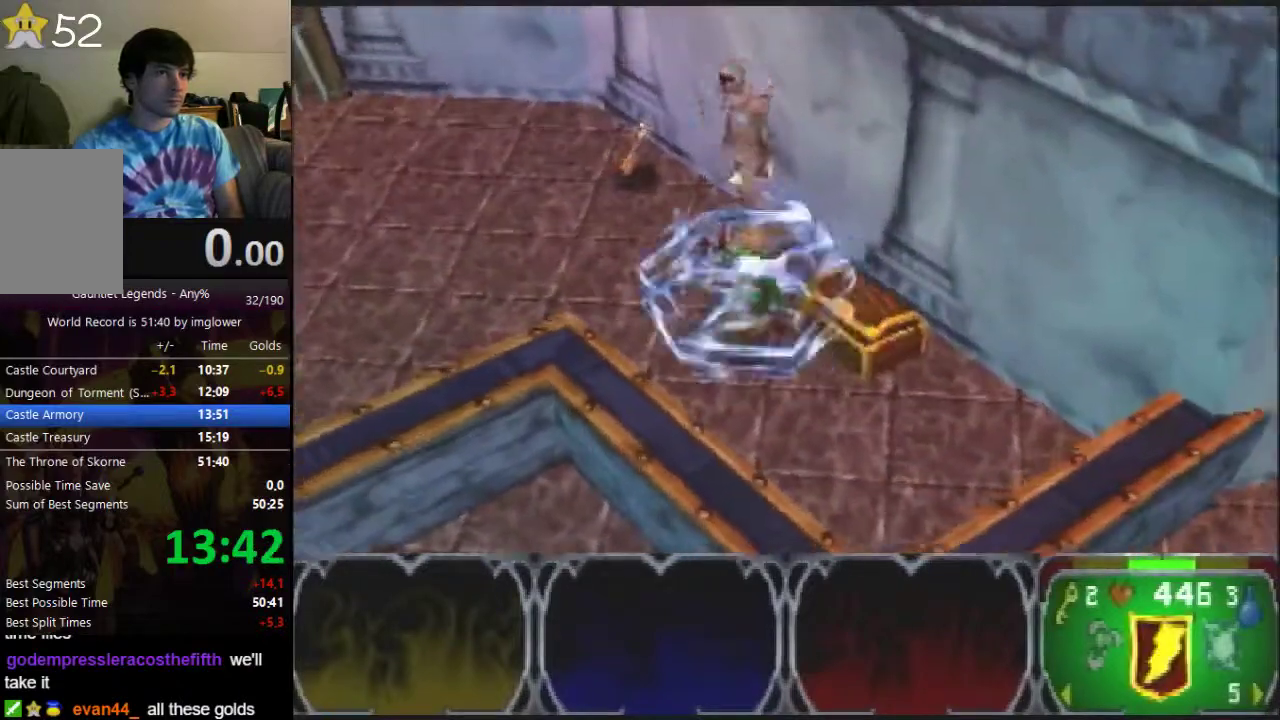
{"buttons": [], "left_stick": "down-right", "events": [[367, "left_stick", "down-right"]]}
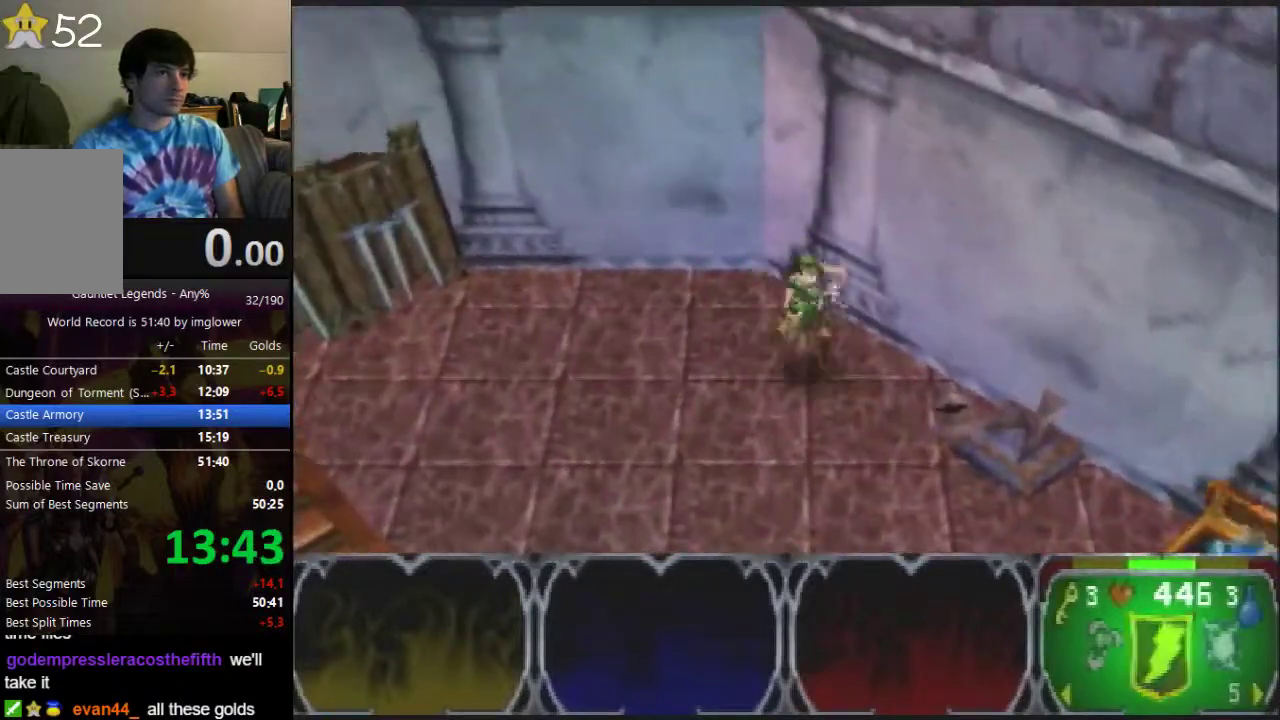
{"buttons": [], "left_stick": "right", "events": [[300, "left_stick", "right"]]}
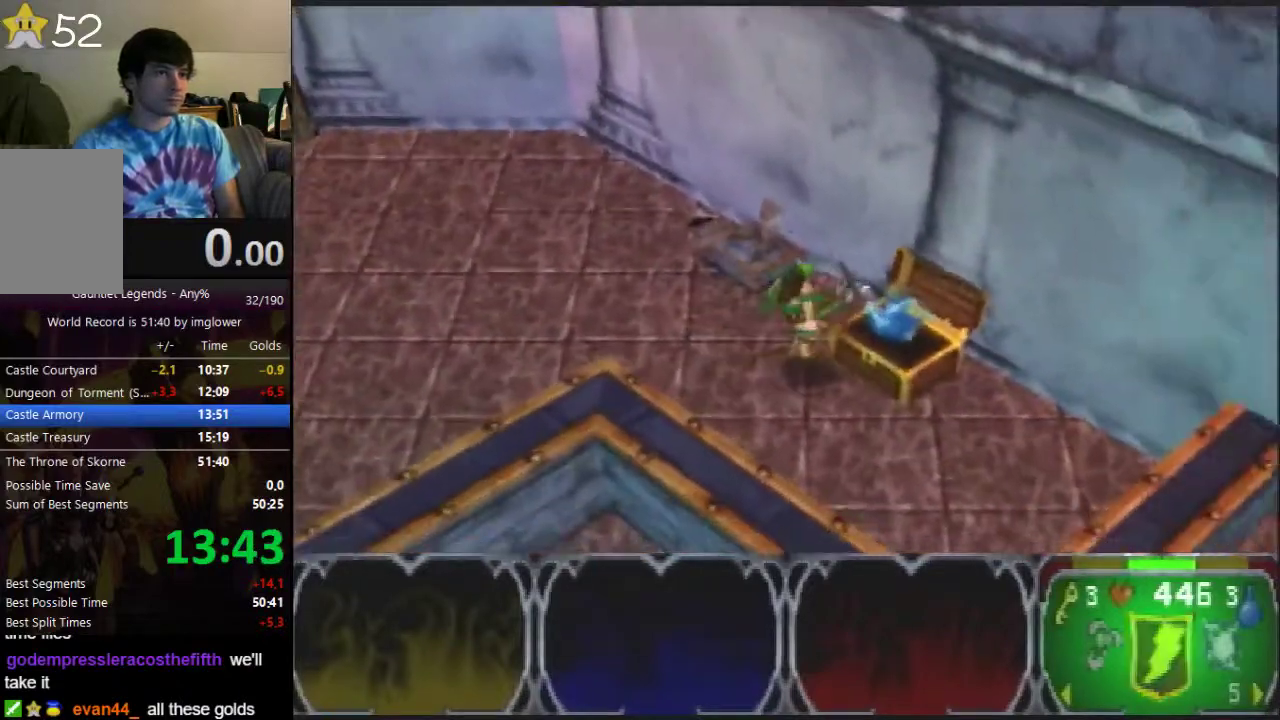
{"buttons": [], "left_stick": "right", "events": [[100, "left_stick", "down"], [167, "left_stick", "left"], [300, "left_stick", "up-right"], [367, "left_stick", "right"]]}
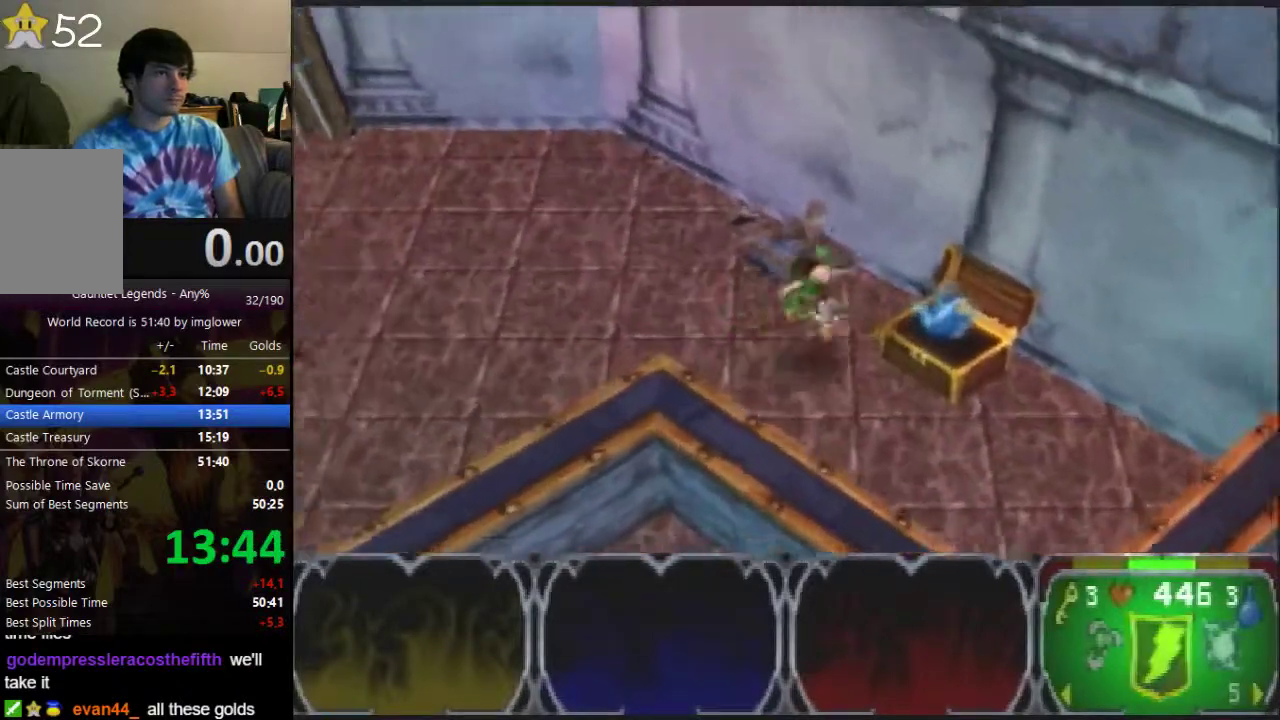
{"buttons": [], "left_stick": "left", "events": [[133, "left_stick", "left"]]}
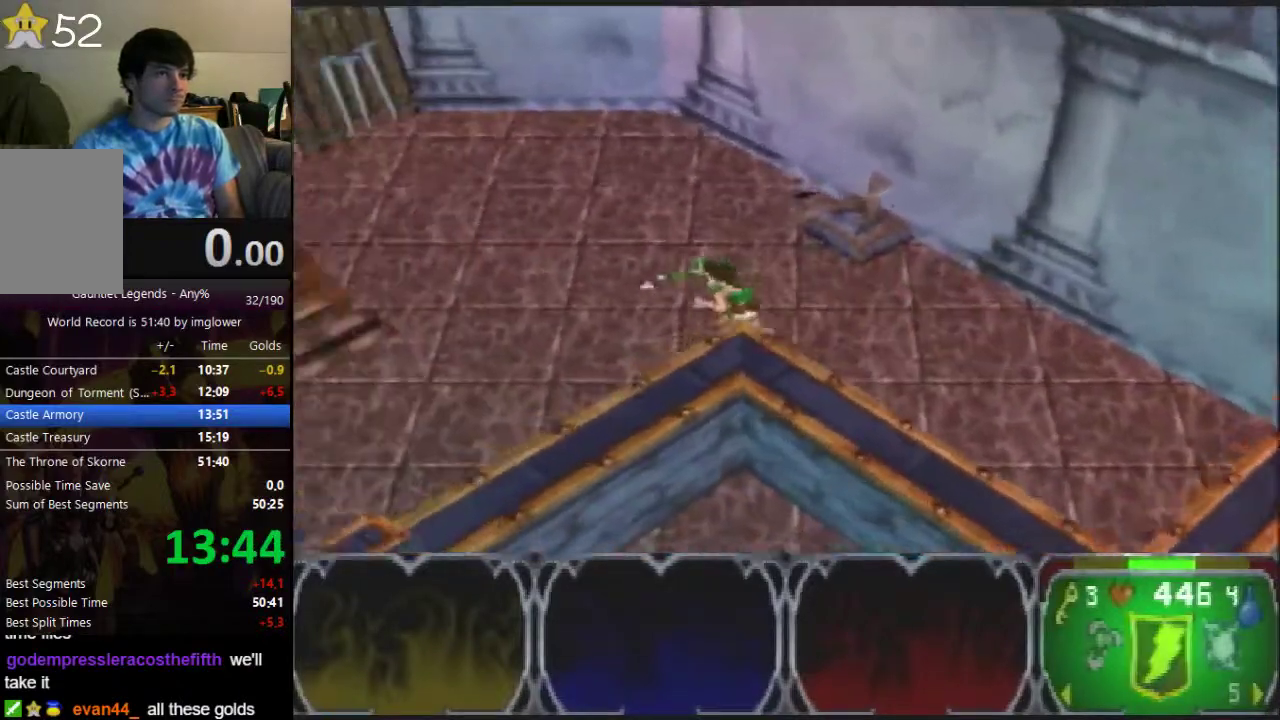
{"buttons": [], "left_stick": "up-left", "events": [[300, "left_stick", "up-left"]]}
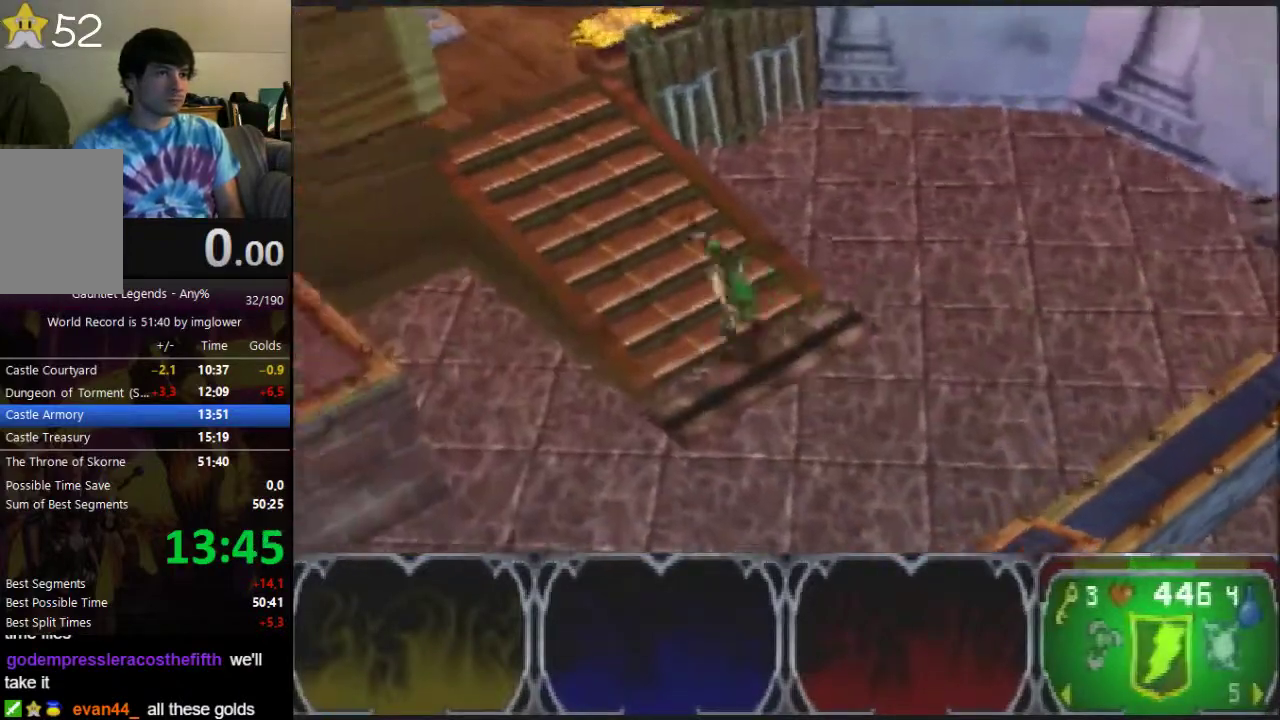
{"buttons": [], "left_stick": "left", "events": [[133, "left_stick", "up"], [333, "left_stick", "up-right"], [433, "left_stick", "left"]]}
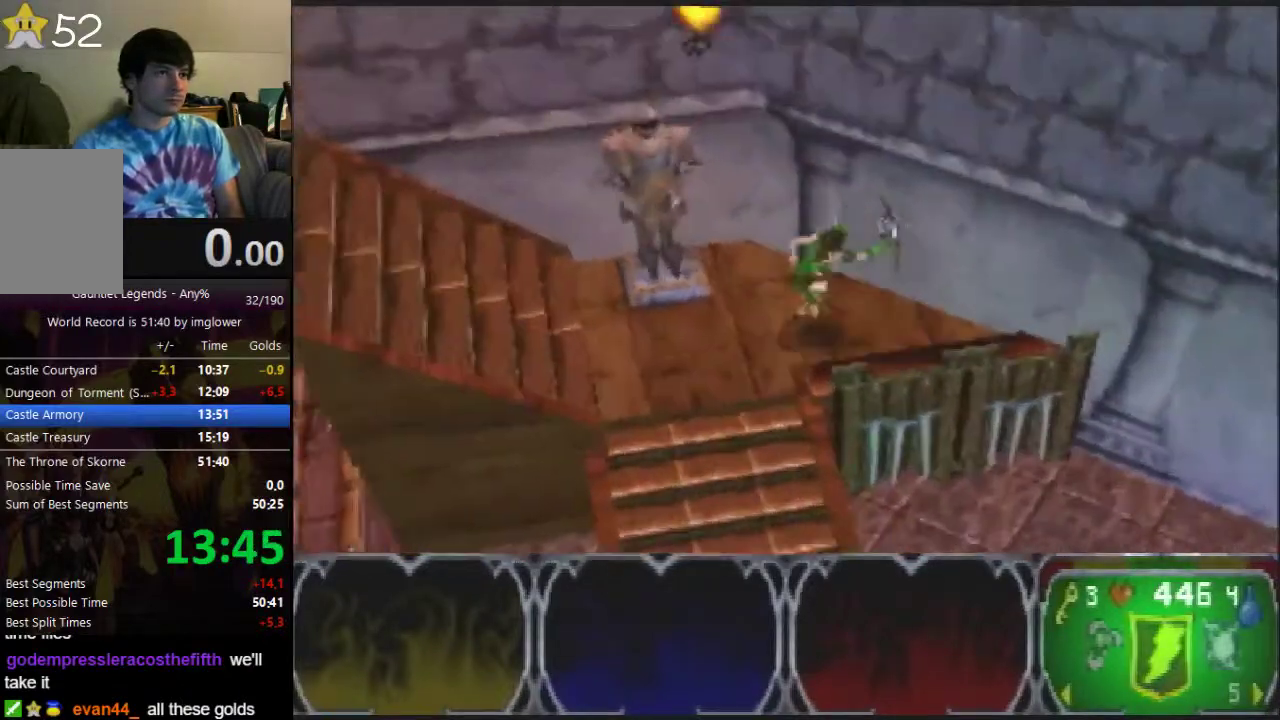
{"buttons": [], "left_stick": "left", "events": []}
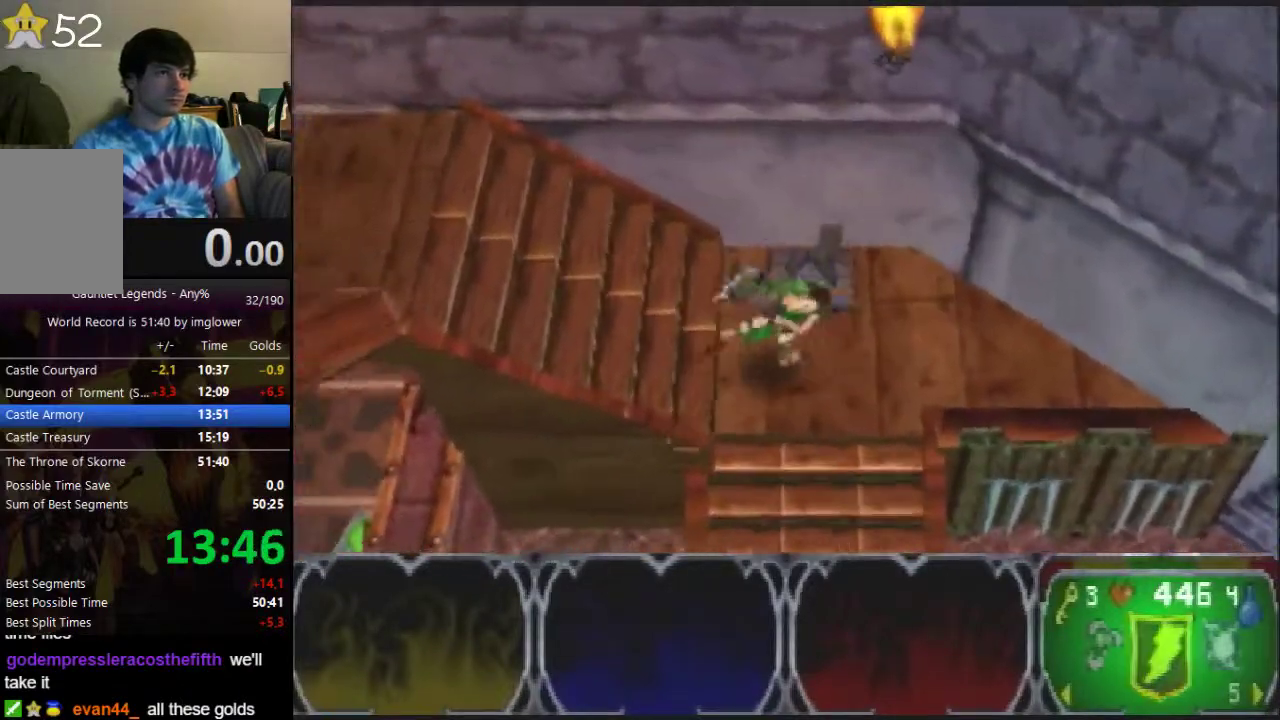
{"buttons": [], "left_stick": "left", "events": []}
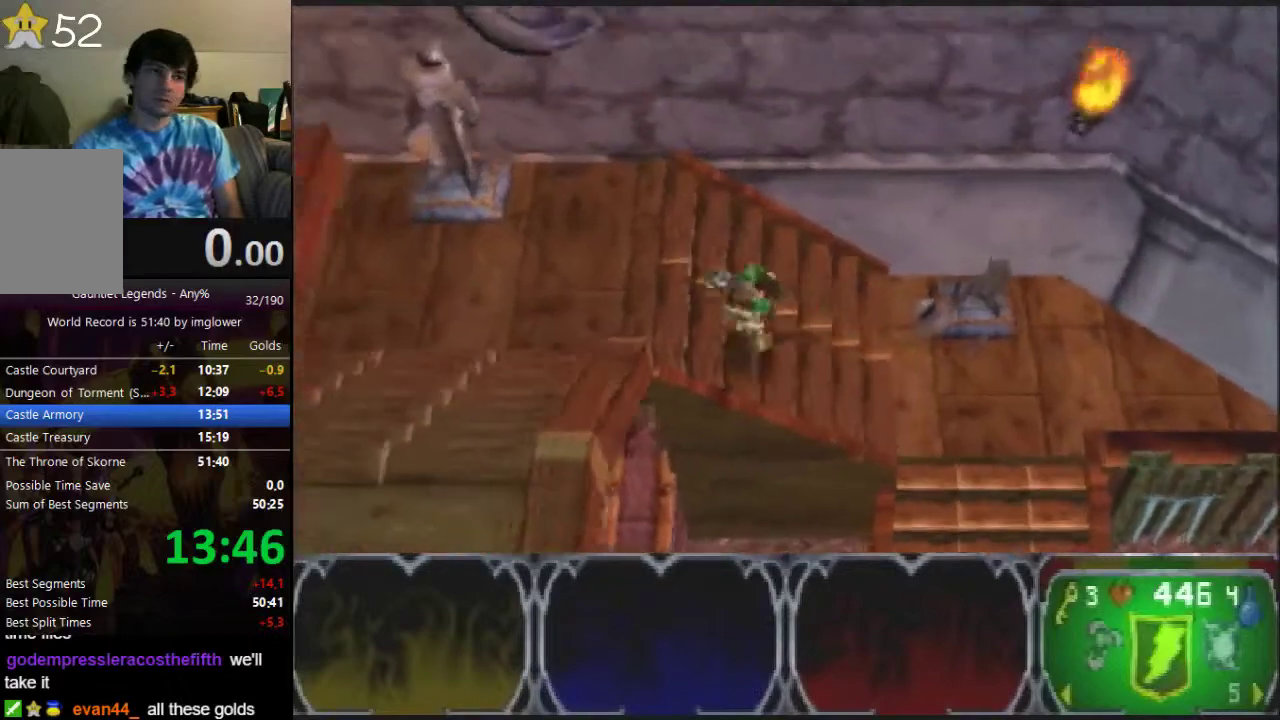
{"buttons": [], "left_stick": "down-left", "events": [[167, "left_stick", "down-left"]]}
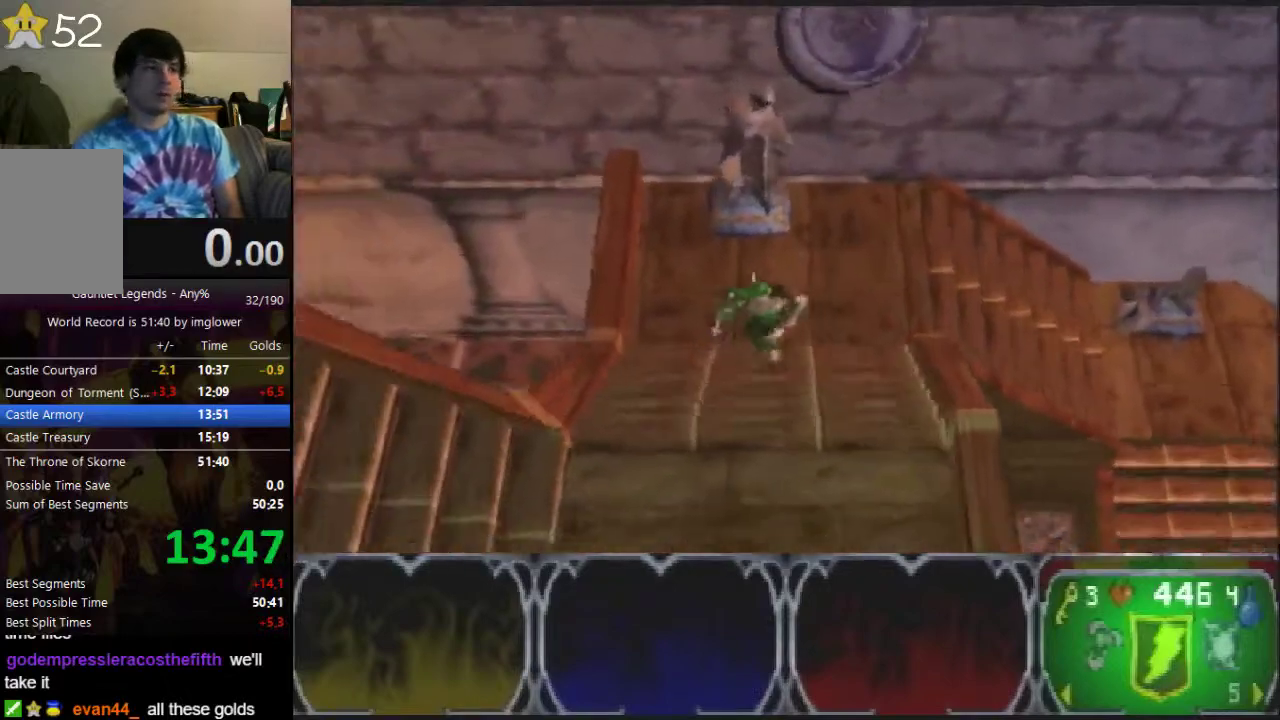
{"buttons": [], "left_stick": "left", "events": [[433, "left_stick", "left"]]}
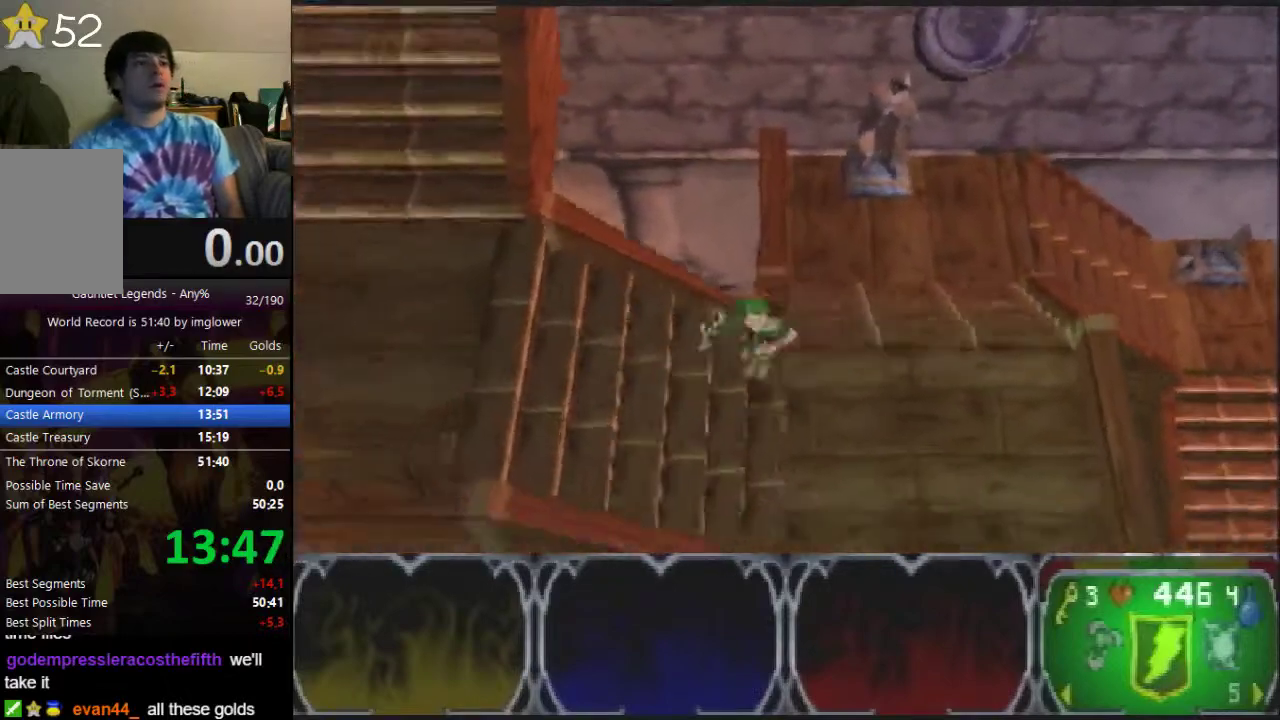
{"buttons": [], "left_stick": "up-left", "events": [[233, "left_stick", "up-left"]]}
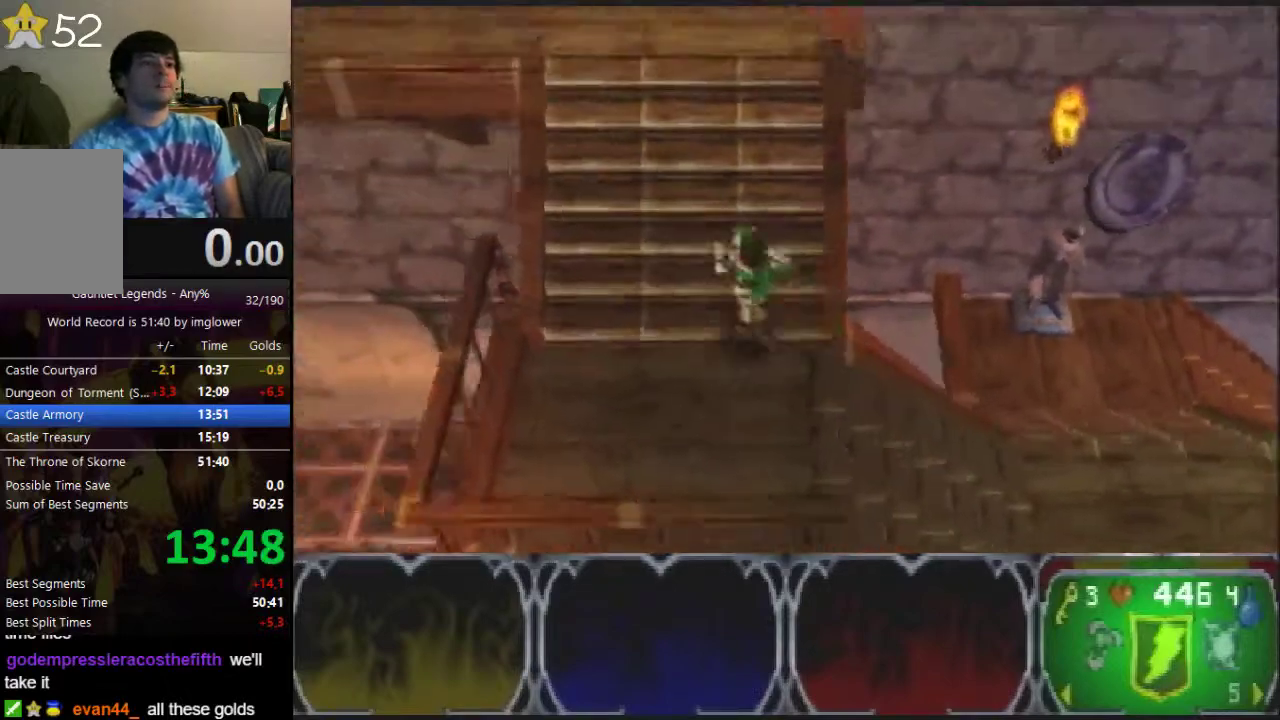
{"buttons": [], "left_stick": "up-left", "events": [[133, "C_LEFT", "down"], [367, "C_LEFT", "up"]]}
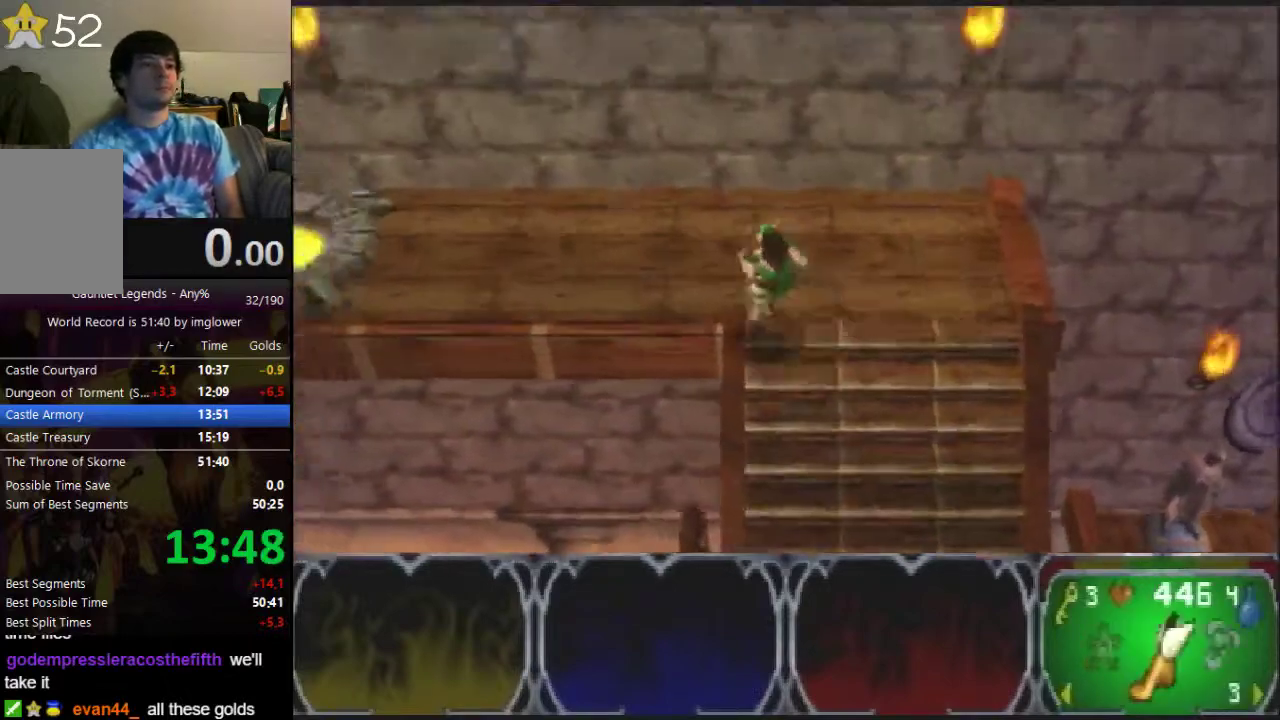
{"buttons": [], "left_stick": "left", "events": [[133, "left_stick", "left"]]}
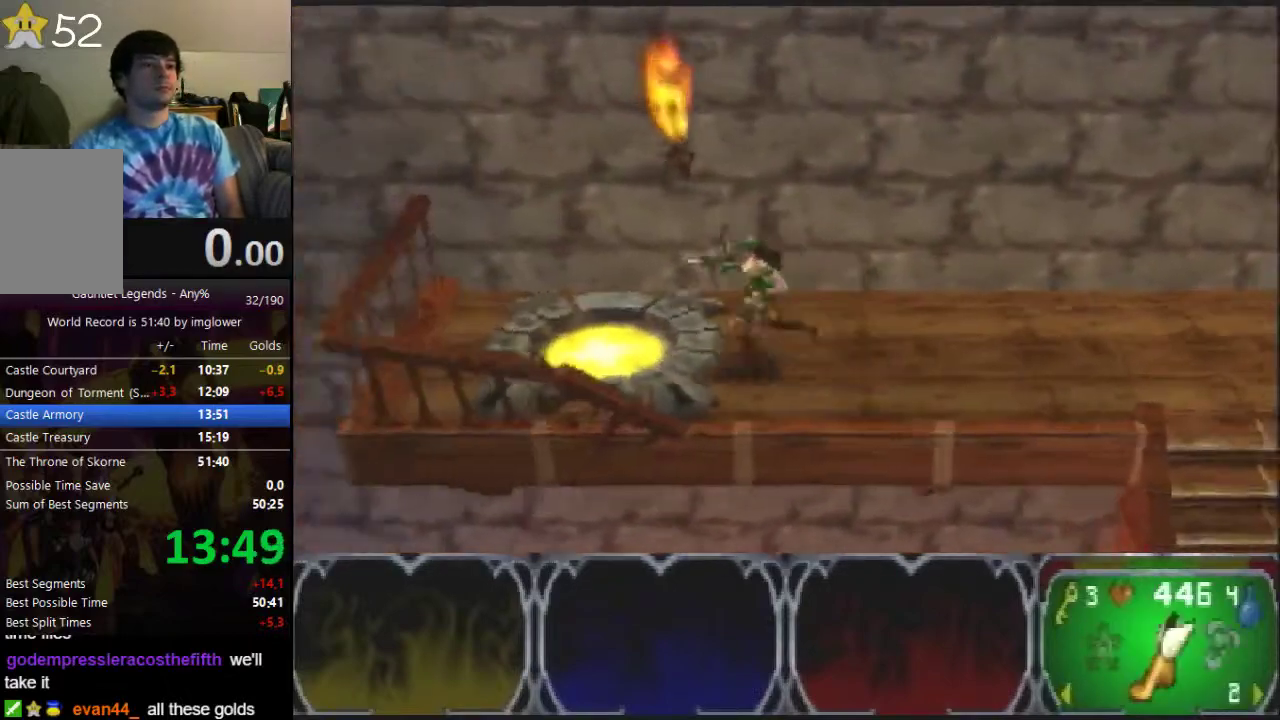
{"buttons": [], "left_stick": "center", "events": [[333, "left_stick", "center"]]}
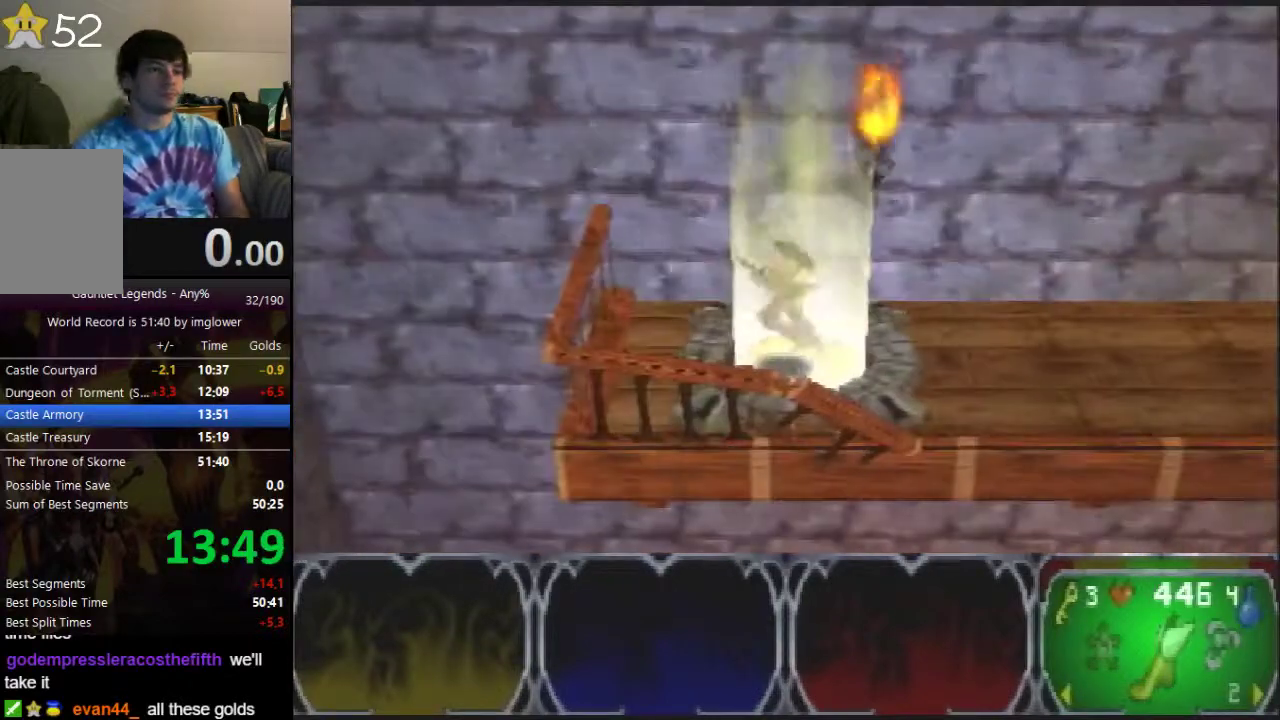
{"buttons": [], "left_stick": "center", "events": []}
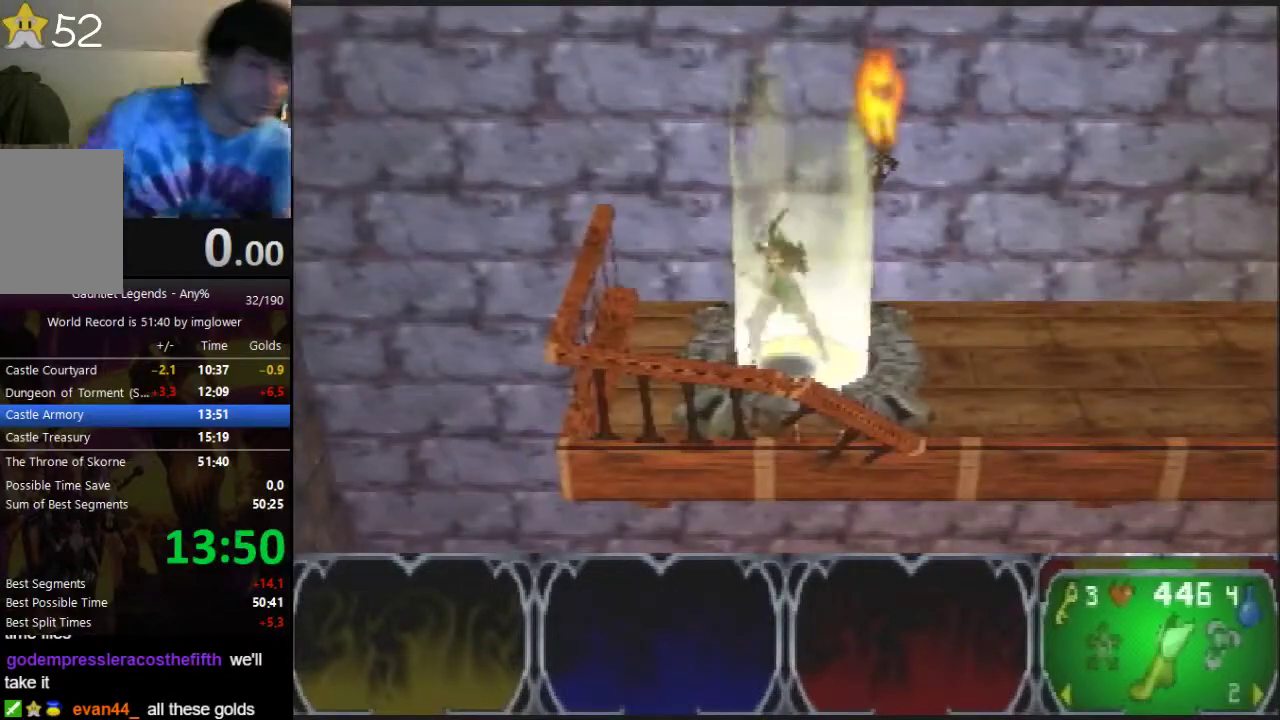
{"buttons": [], "left_stick": "center", "events": []}
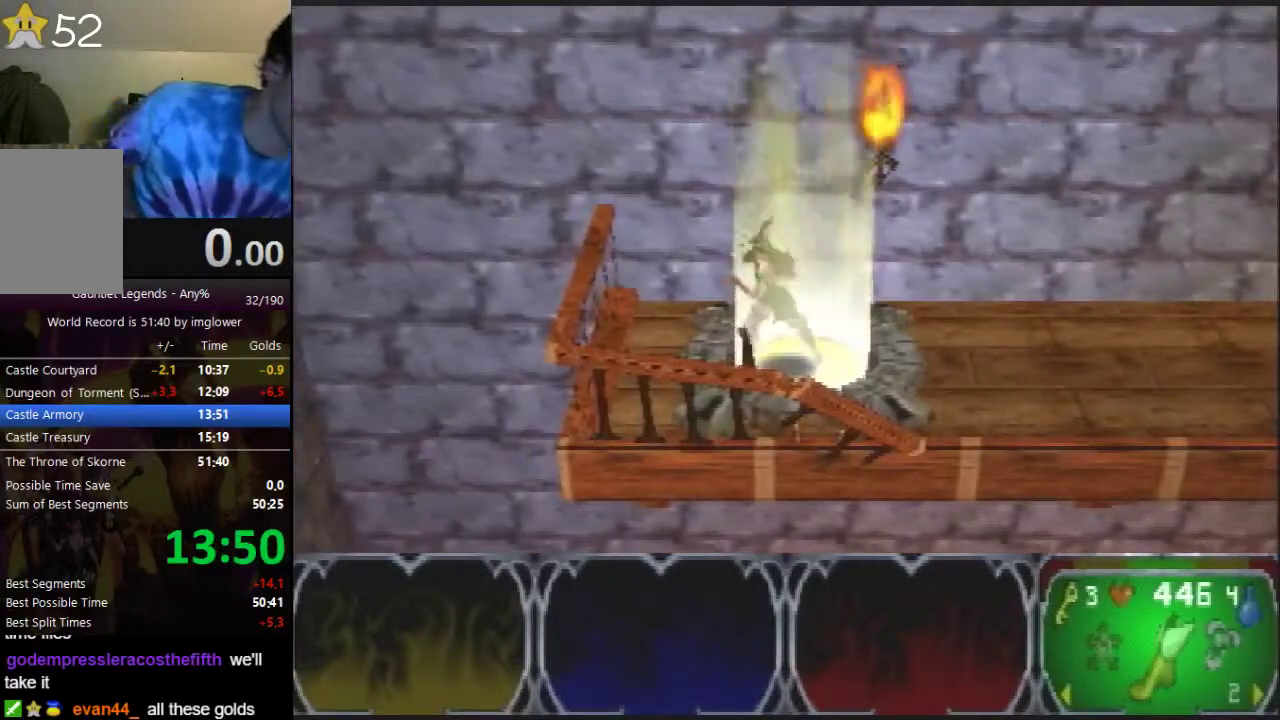
{"buttons": [], "left_stick": "center", "events": []}
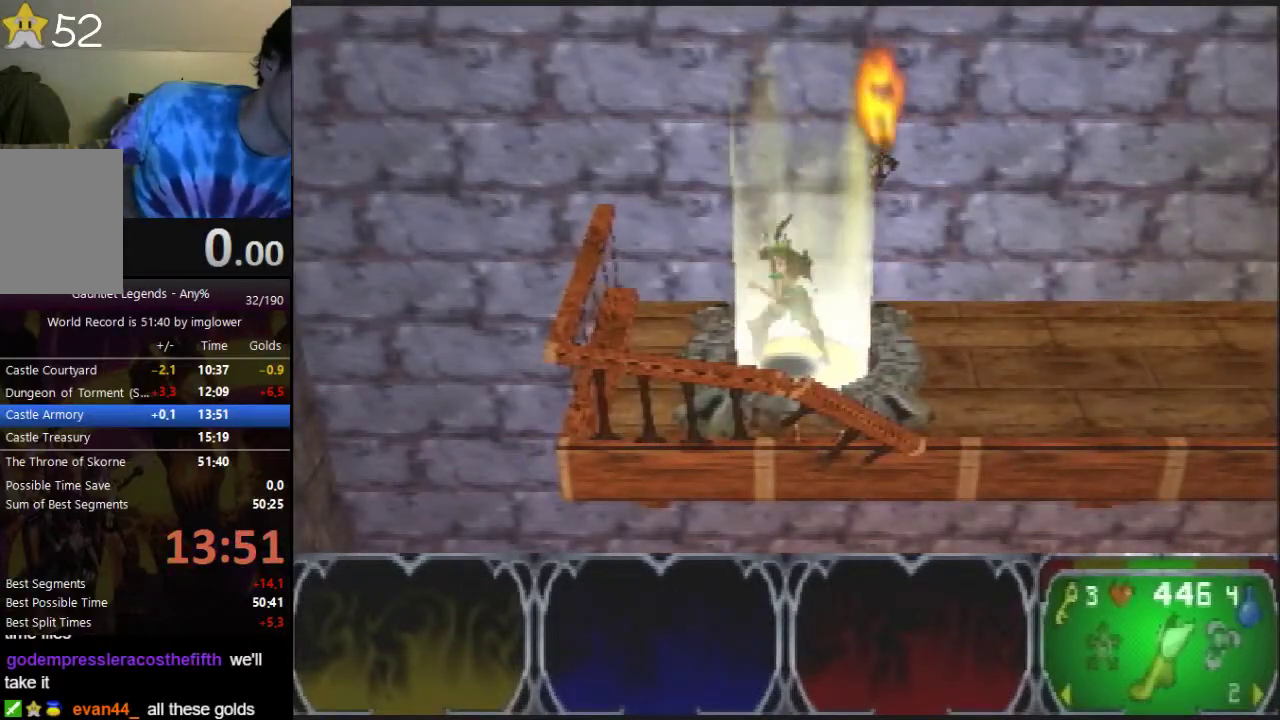
{"buttons": [], "left_stick": "center", "events": []}
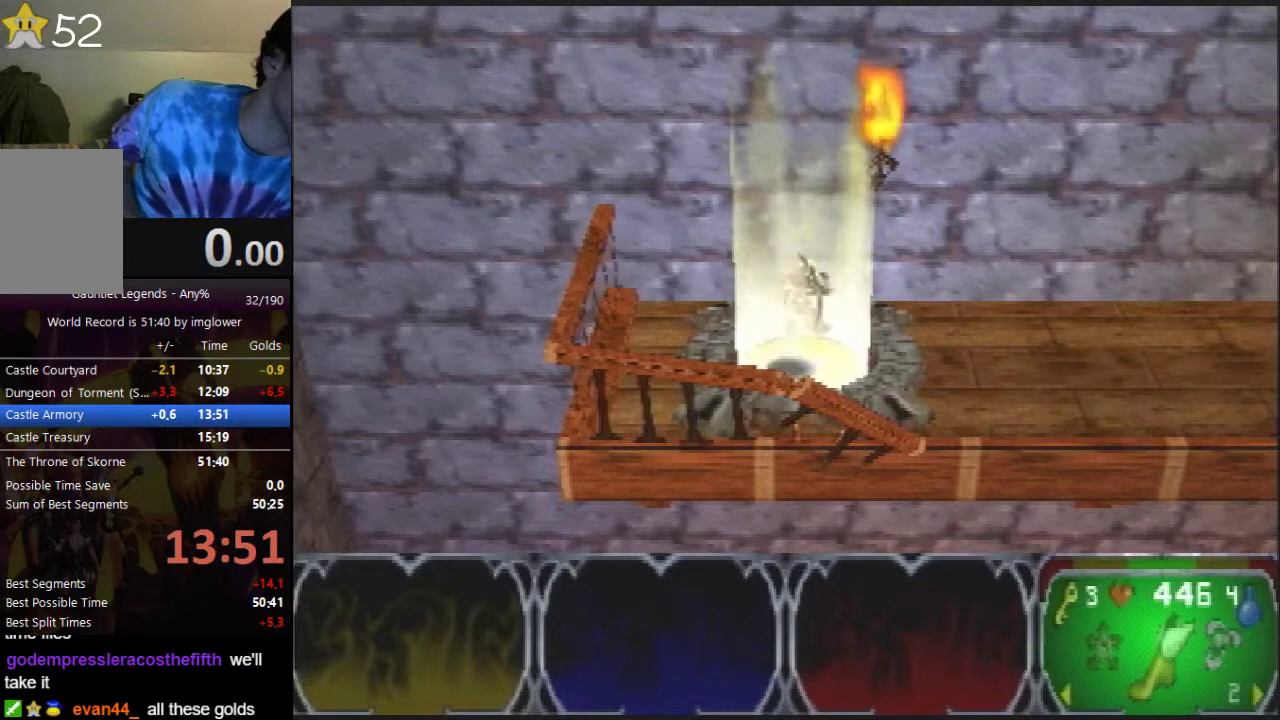
{"buttons": [], "left_stick": "center", "events": []}
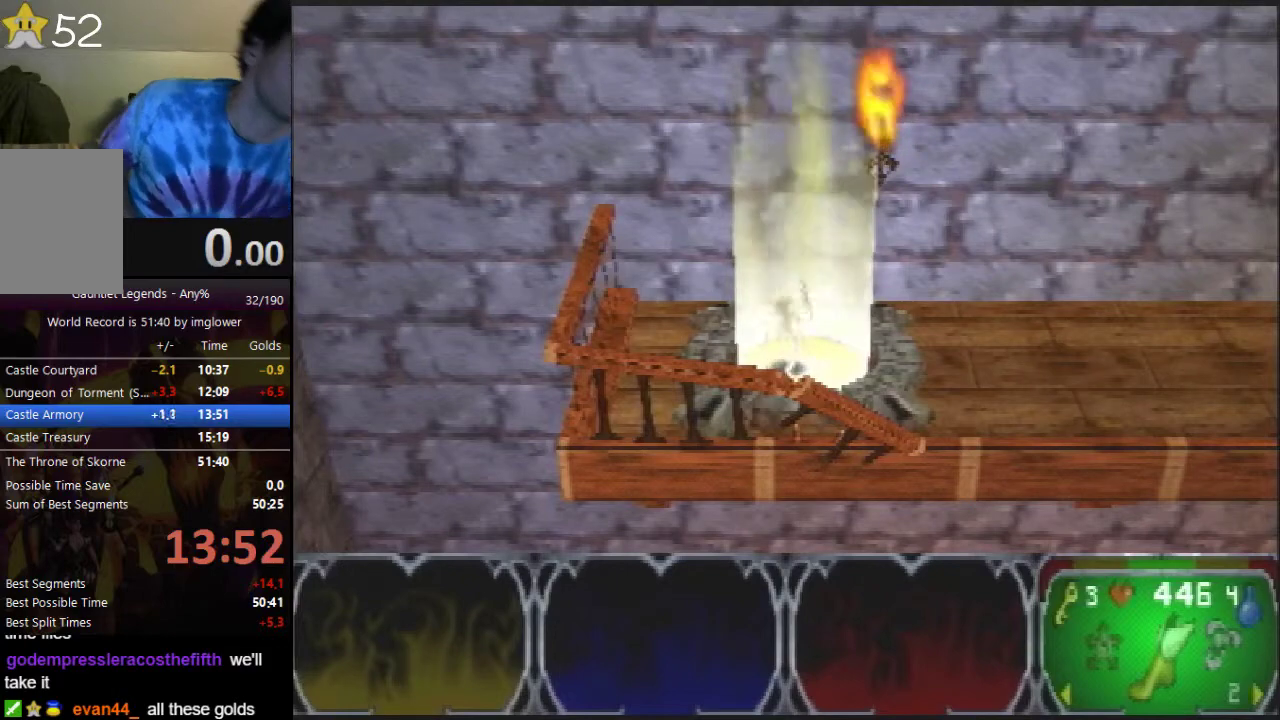
{"buttons": [], "left_stick": "center", "events": []}
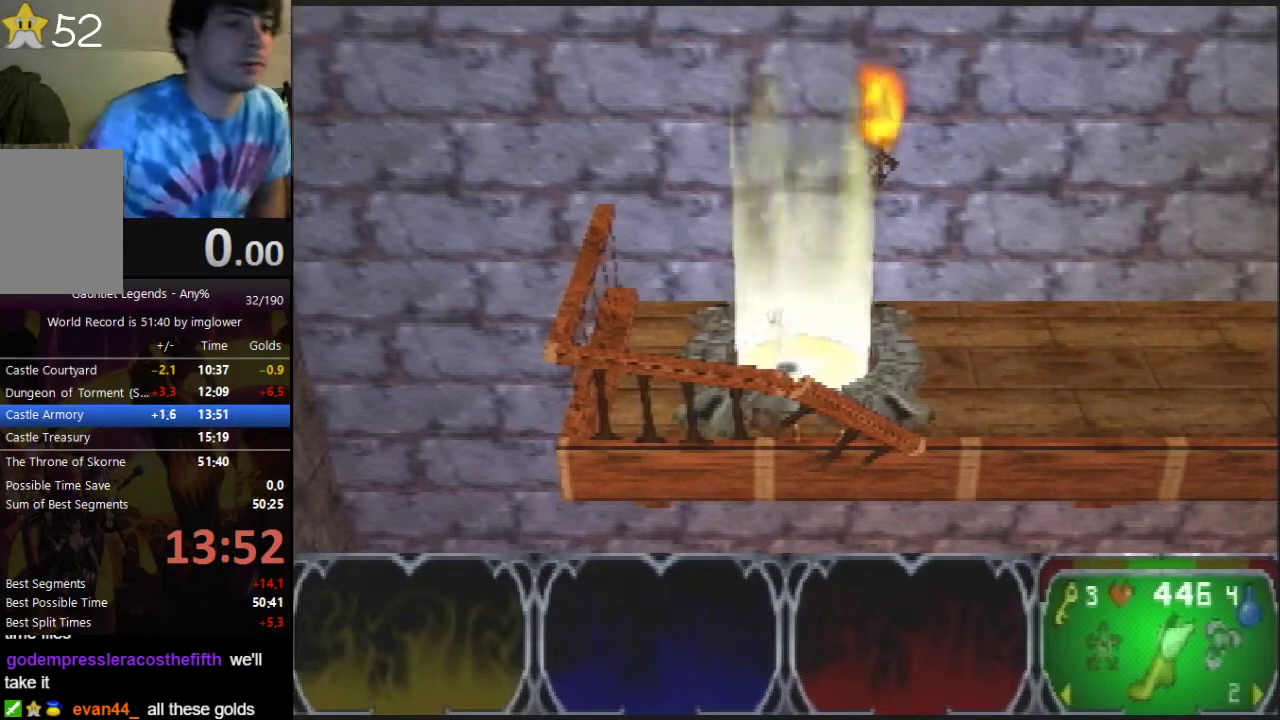
{"buttons": ["A"], "left_stick": "center", "events": [[200, "A", "down"]]}
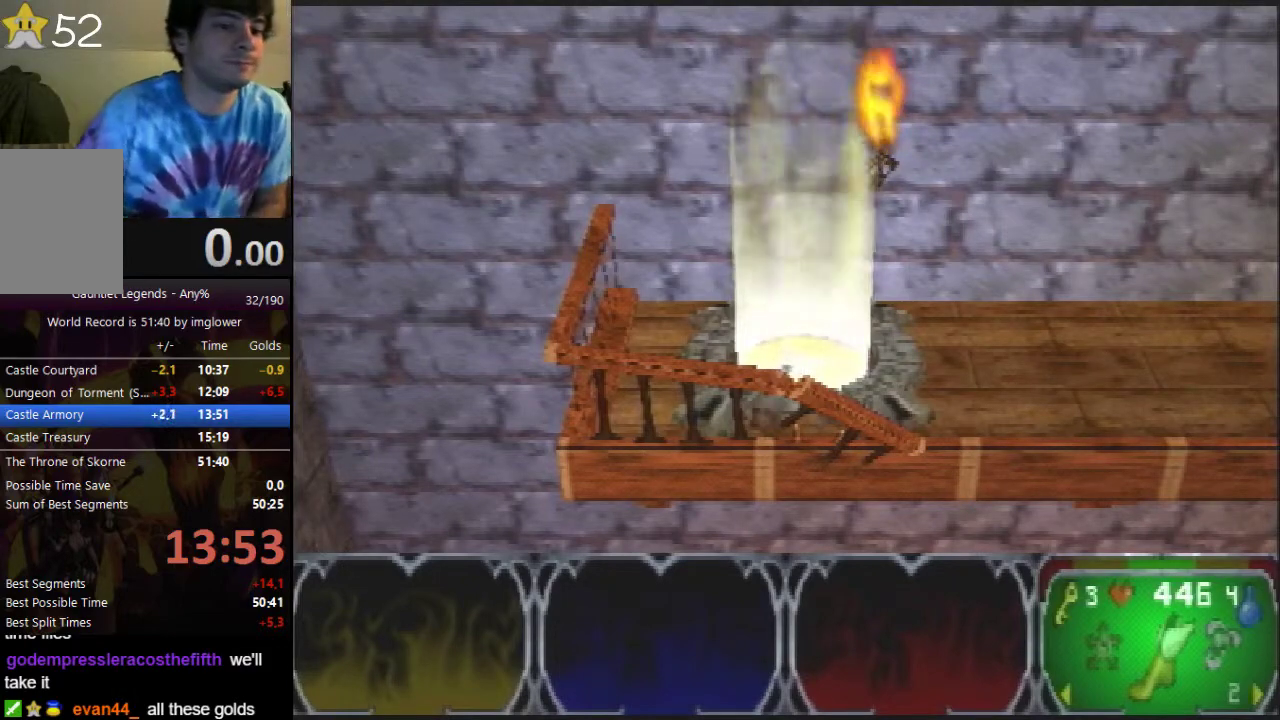
{"buttons": ["A"], "left_stick": "center", "events": [[67, "A", "up"], [133, "A", "down"], [233, "A", "up"], [267, "A", "down"], [333, "A", "up"], [367, "A", "down"], [400, "A", "up"], [433, "A", "down"], [467, "A", "up"], [500, "A", "down"]]}